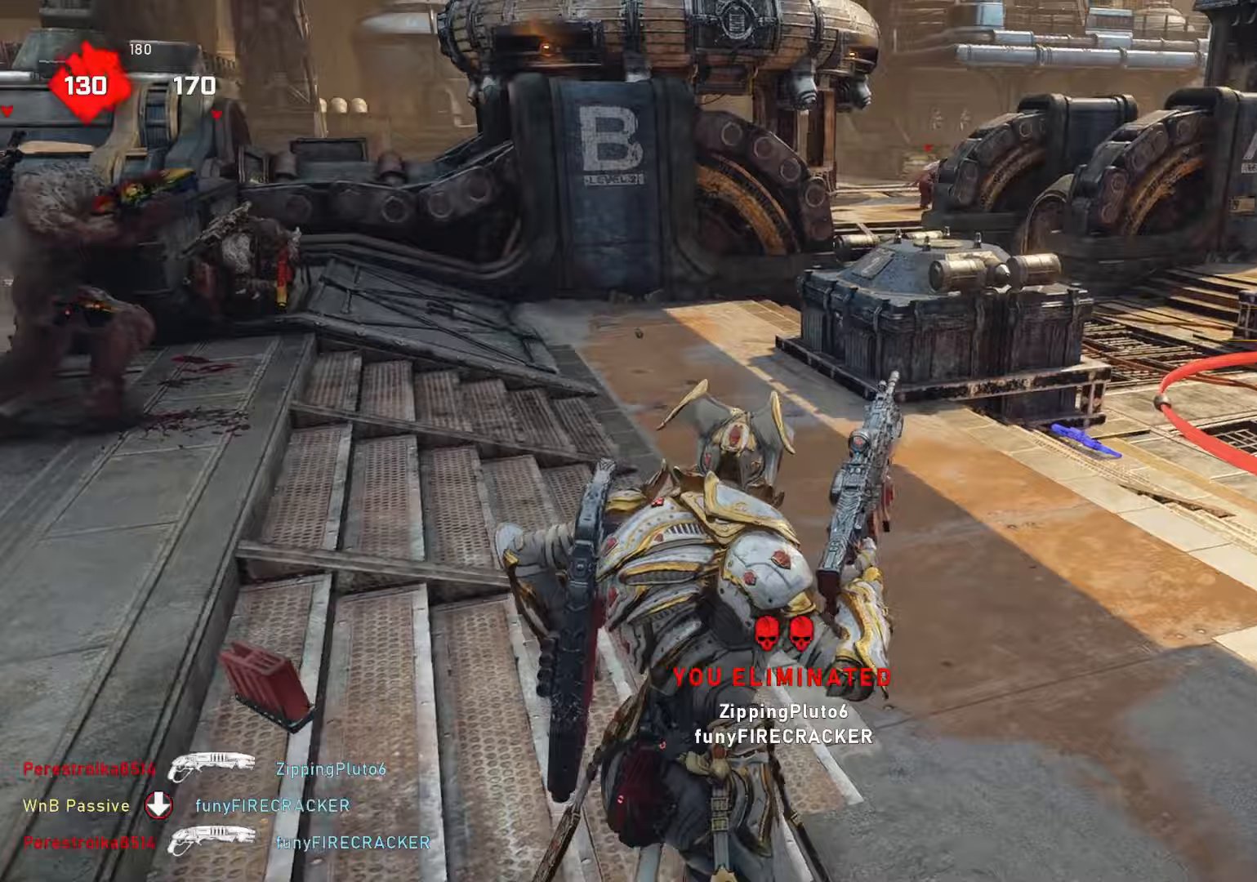
Gameplay with a controller (Xbox layout); each line is a JSON object with the inputs held at the frame after it. "events" lists button and stick changes between this image and that frame as [ms after this image, input, new state], when the widget could be followed in between.
{"buttons": [], "left_stick": "left", "right_stick": "center", "events": [[133, "R1", "down"], [167, "L1", "up"], [167, "right_stick", "left"], [217, "R1", "up"], [217, "left_stick", "down-left"], [333, "right_stick", "up-left"], [417, "left_stick", "left"], [467, "right_stick", "center"]]}
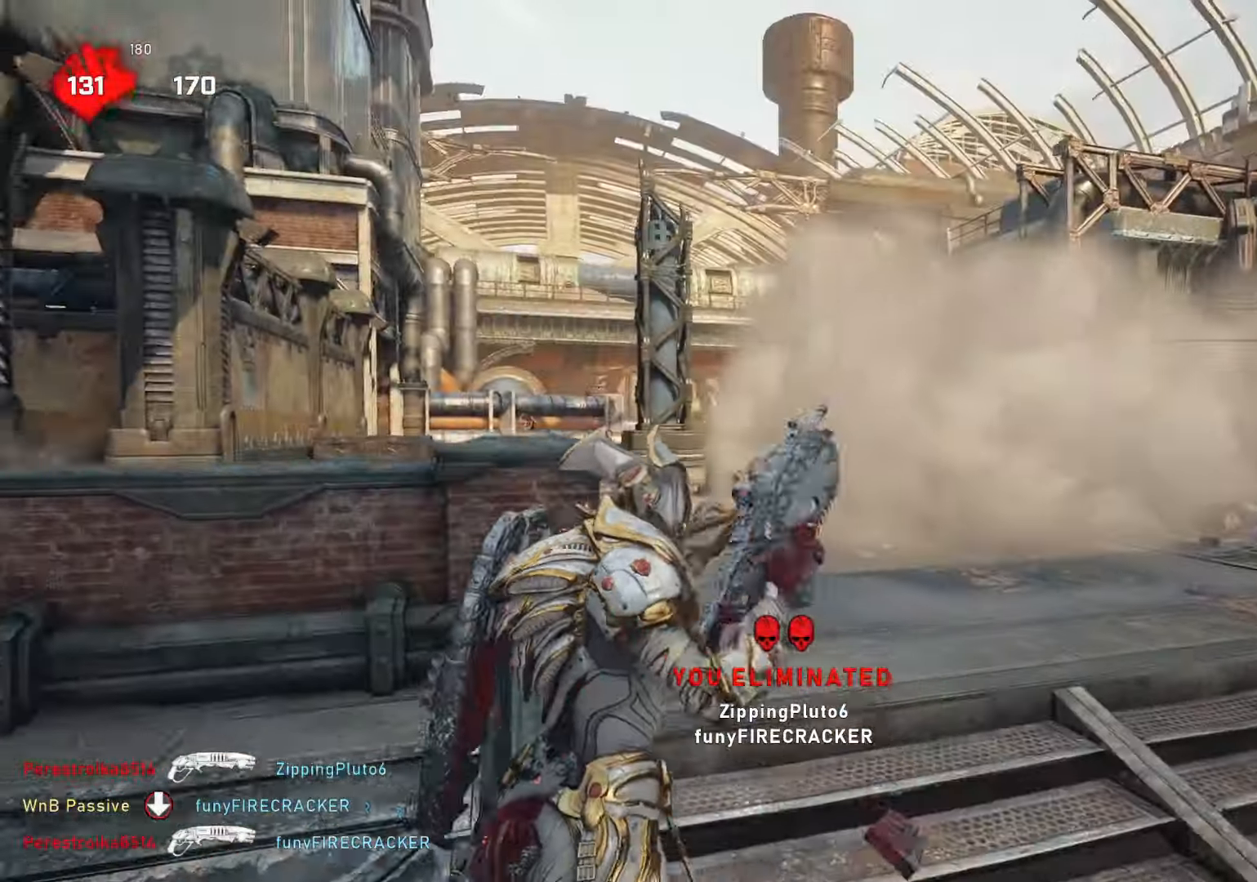
{"buttons": [], "left_stick": "down-right", "right_stick": "center", "events": [[150, "L2", "down"], [217, "L3", "down"], [233, "left_stick", "down-left"], [317, "L2", "up"], [317, "L3", "up"], [317, "right_stick", "left"], [350, "left_stick", "down-right"], [467, "right_stick", "center"]]}
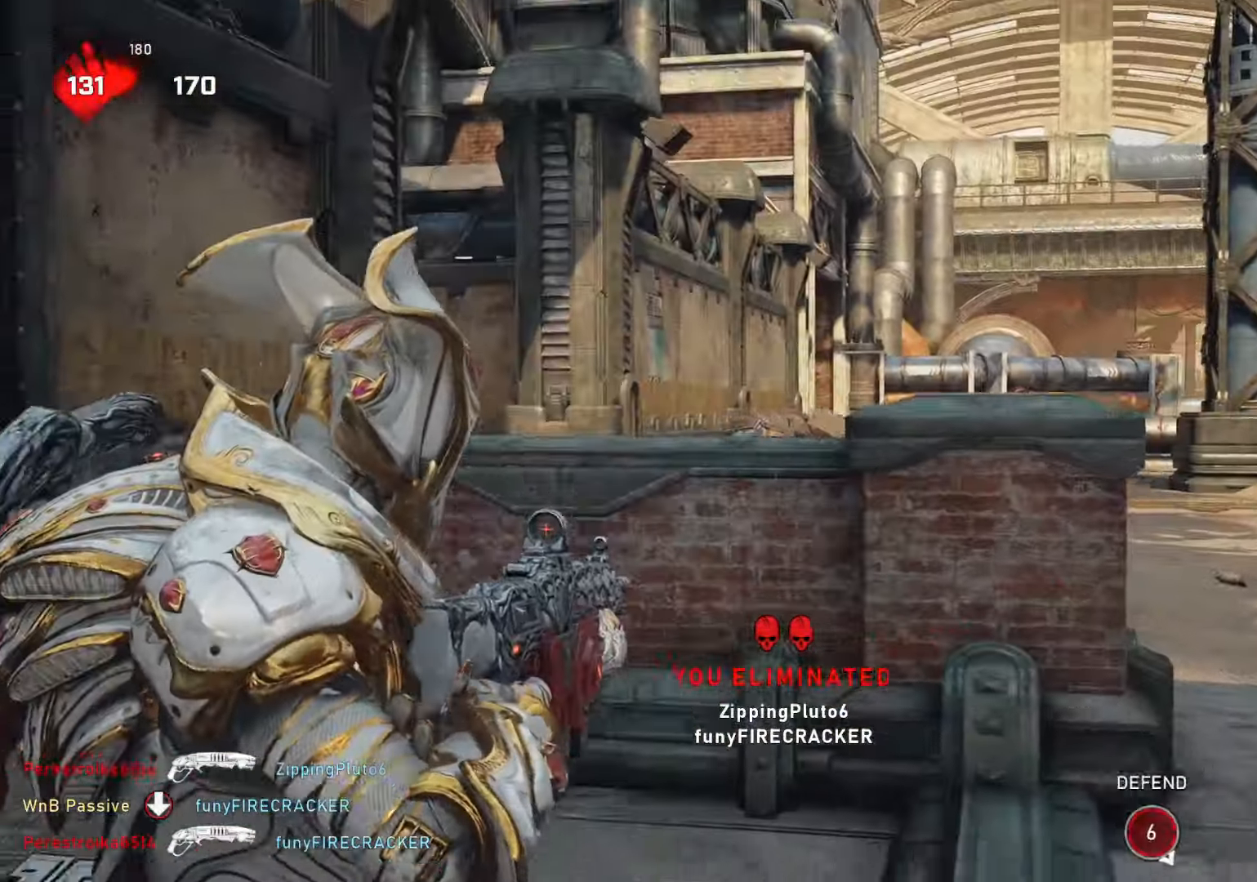
{"buttons": [], "left_stick": "left", "right_stick": "center", "events": [[17, "DPAD_LEFT", "down"], [17, "DPAD_UP", "down"], [17, "left_stick", "right"], [50, "DPAD_UP", "up"], [100, "DPAD_LEFT", "up"], [167, "left_stick", "down-left"], [367, "right_stick", "down"], [417, "left_stick", "left"], [417, "right_stick", "center"]]}
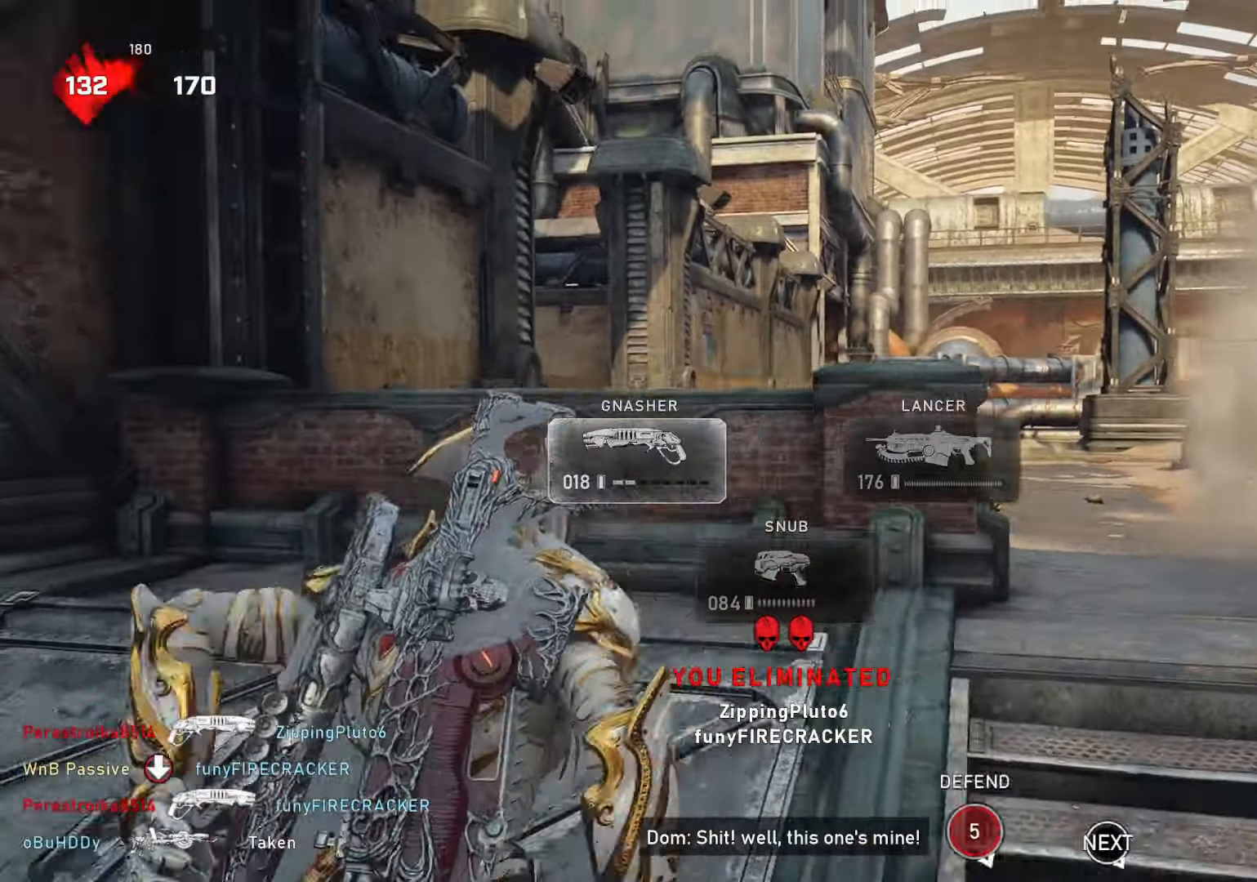
{"buttons": [], "left_stick": "down-right", "right_stick": "center", "events": [[200, "left_stick", "right"], [267, "left_stick", "up"], [350, "left_stick", "down-right"]]}
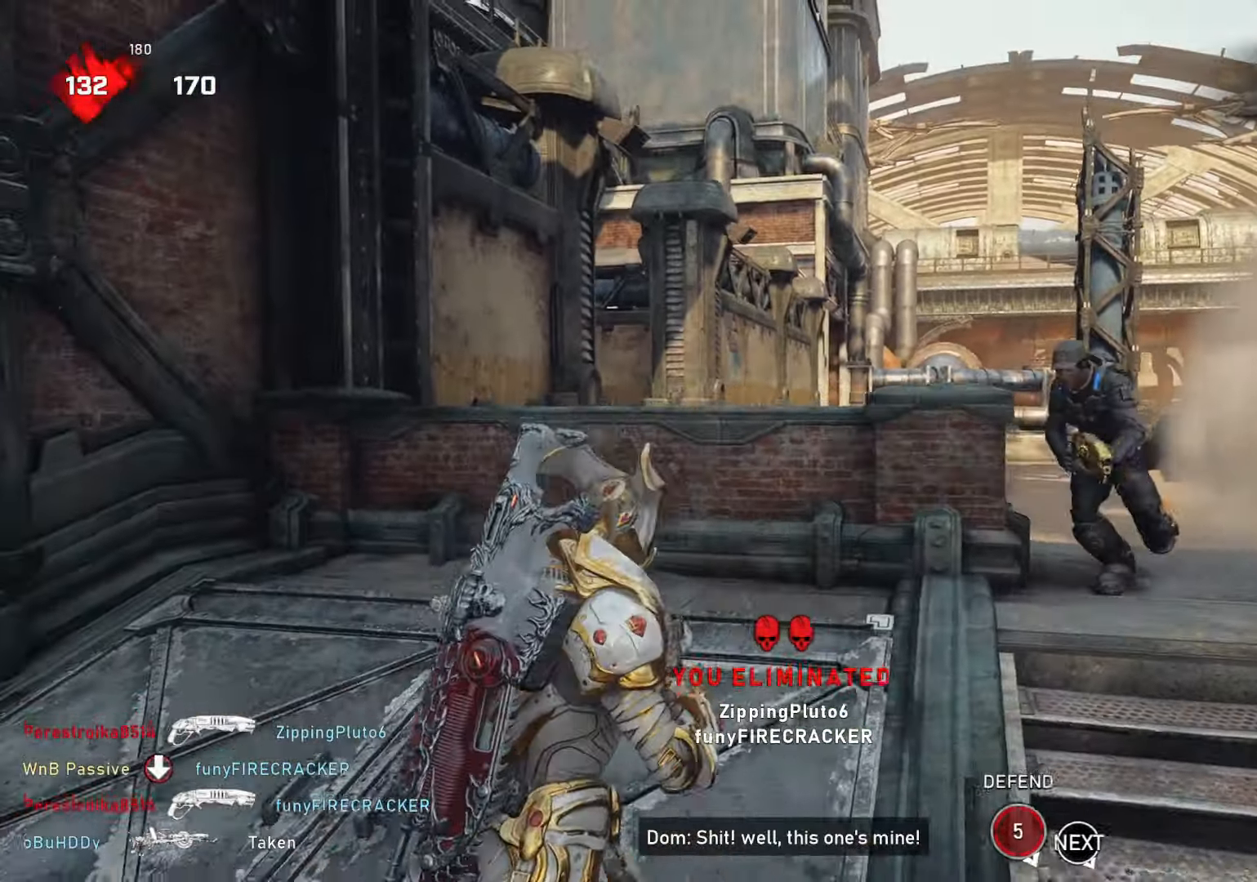
{"buttons": [], "left_stick": "left", "right_stick": "center", "events": [[67, "right_stick", "up-right"], [200, "R2", "down"], [200, "left_stick", "left"], [200, "right_stick", "left"], [283, "R2", "up"], [333, "right_stick", "down"], [467, "right_stick", "center"]]}
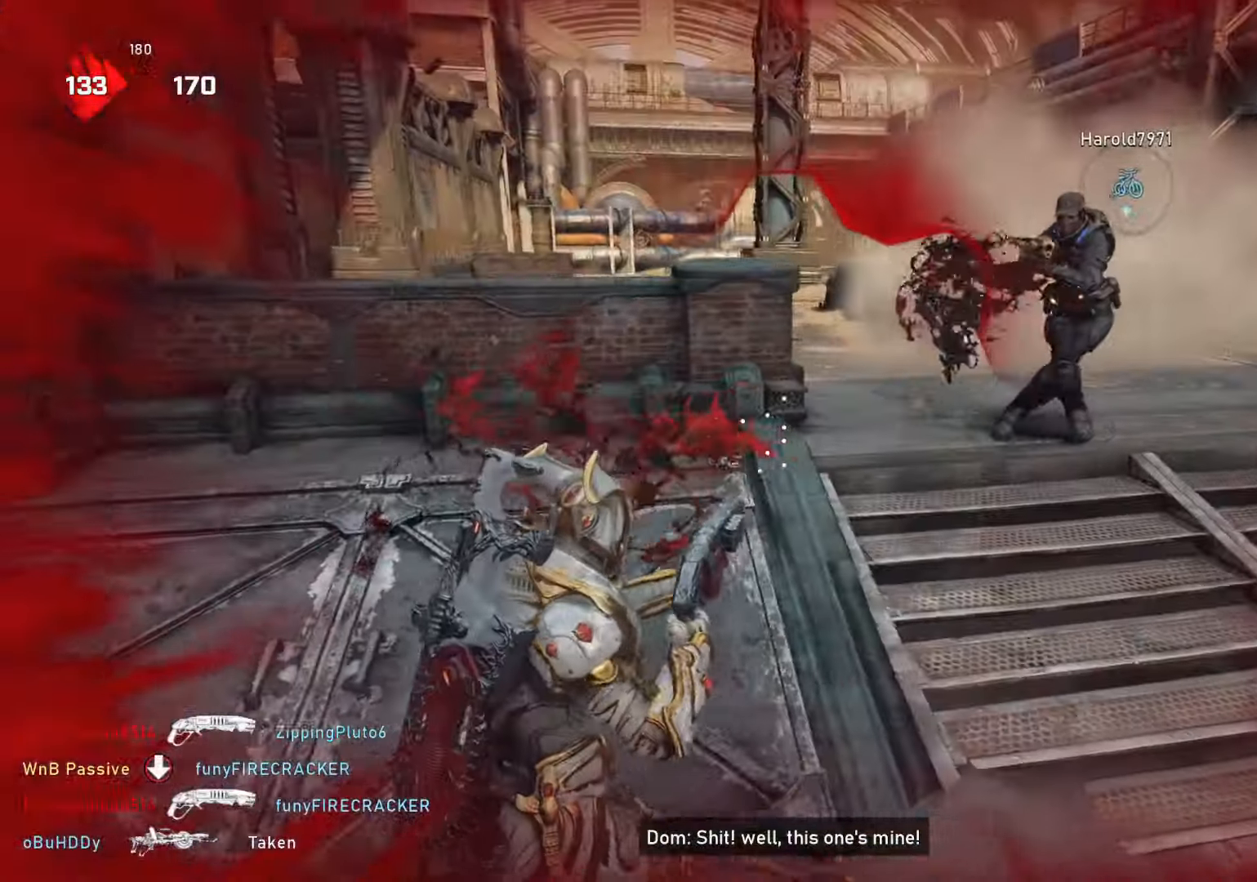
{"buttons": [], "left_stick": "down-right", "right_stick": "right", "events": [[33, "right_stick", "right"], [133, "right_stick", "center"], [217, "L1", "down"], [283, "L1", "up"], [483, "left_stick", "down-right"], [483, "right_stick", "right"]]}
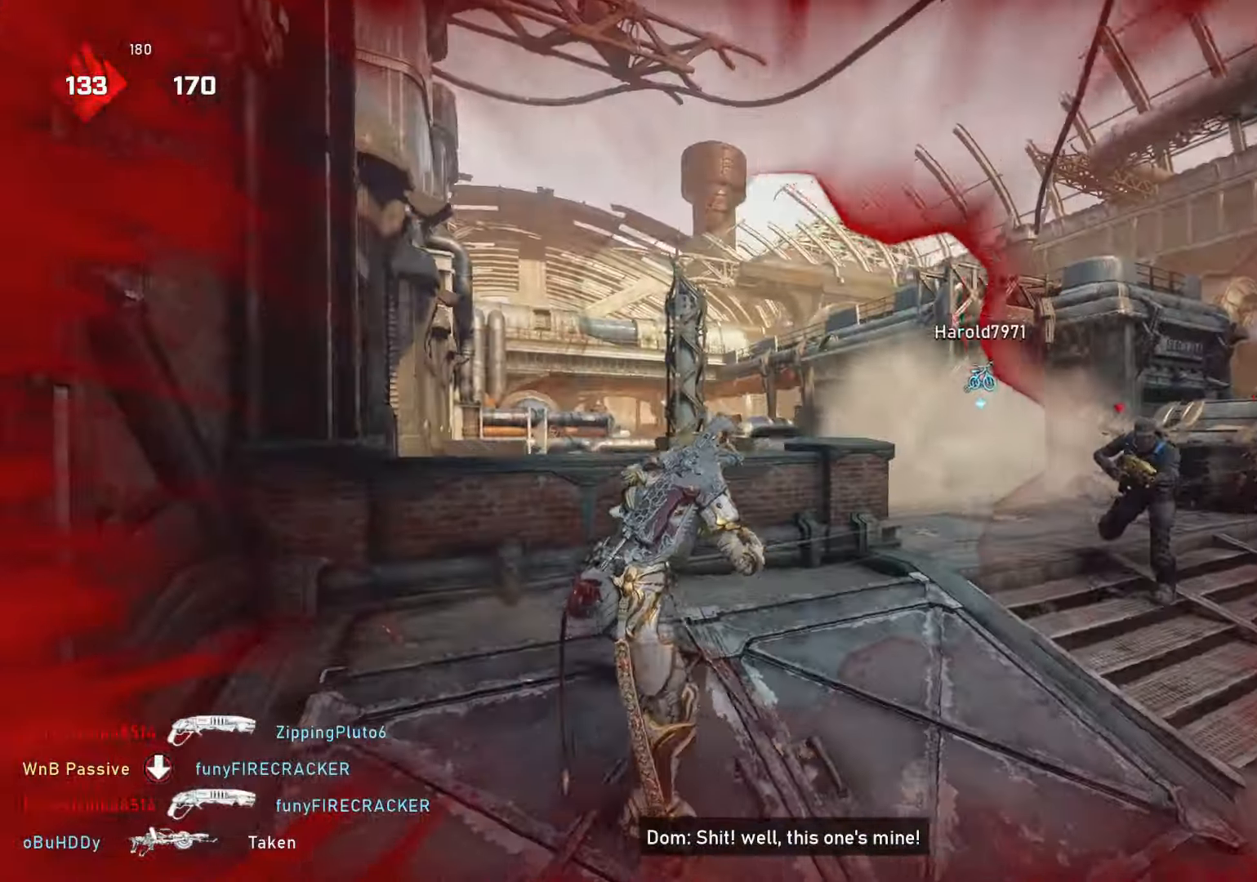
{"buttons": [], "left_stick": "right", "right_stick": "down", "events": [[117, "L2", "down"], [117, "left_stick", "right"], [200, "L2", "up"], [200, "R2", "down"], [350, "right_stick", "center"], [383, "R2", "up"], [417, "right_stick", "down"]]}
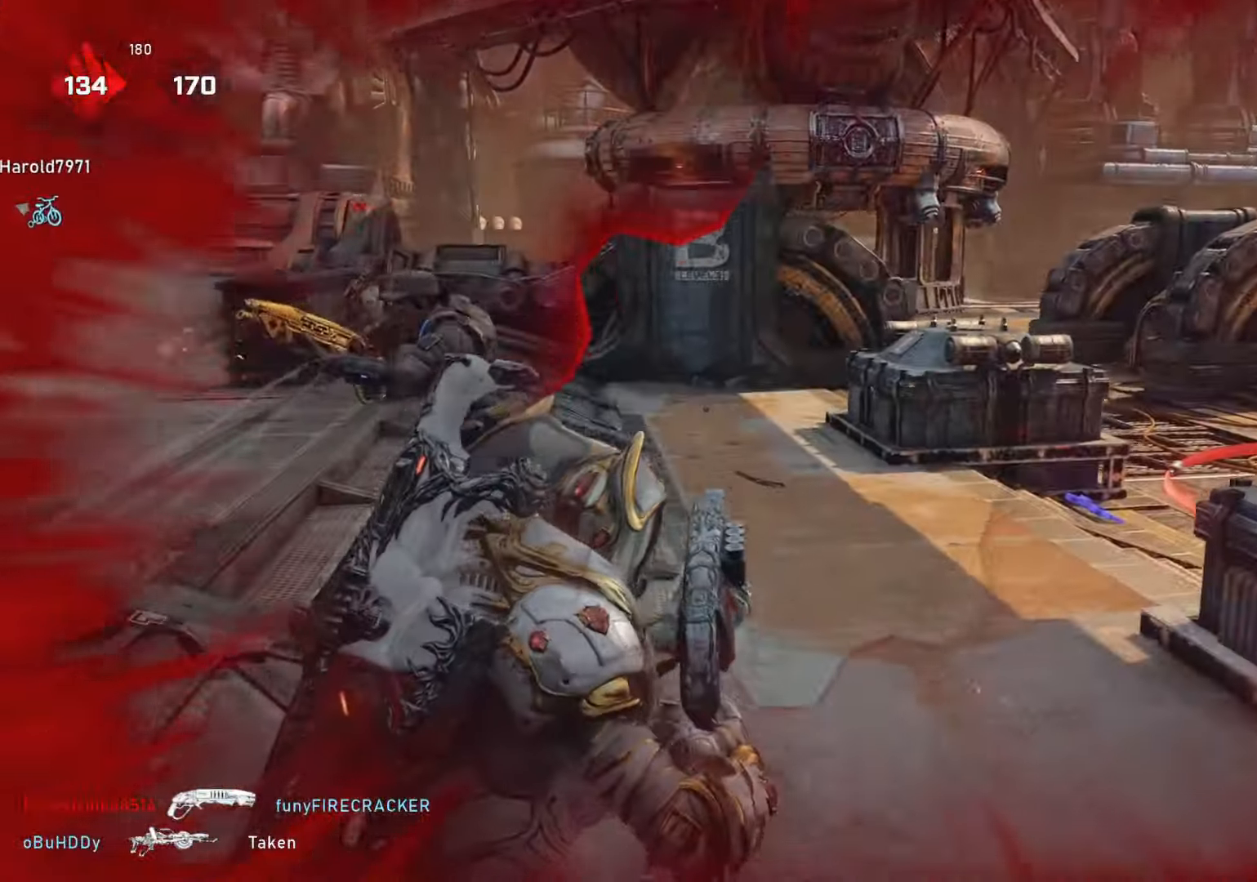
{"buttons": [], "left_stick": "up-right", "right_stick": "center", "events": [[117, "left_stick", "left"], [117, "right_stick", "left"], [217, "left_stick", "right"], [217, "right_stick", "center"], [267, "right_stick", "right"], [300, "L1", "down"], [300, "left_stick", "up-right"], [333, "right_stick", "center"], [383, "L1", "up"]]}
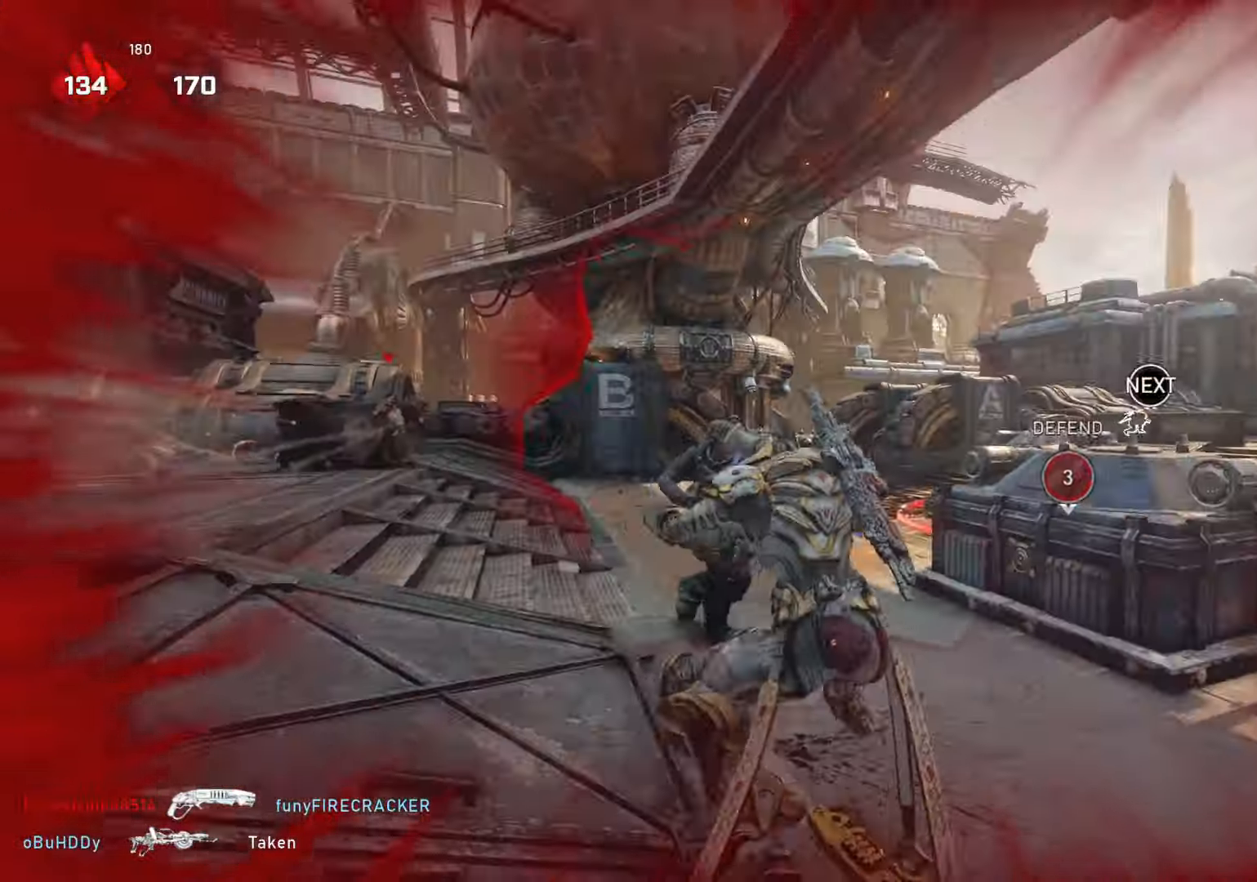
{"buttons": [], "left_stick": "up-left", "right_stick": "center", "events": [[417, "B", "down"], [433, "left_stick", "up-left"], [467, "B", "up"]]}
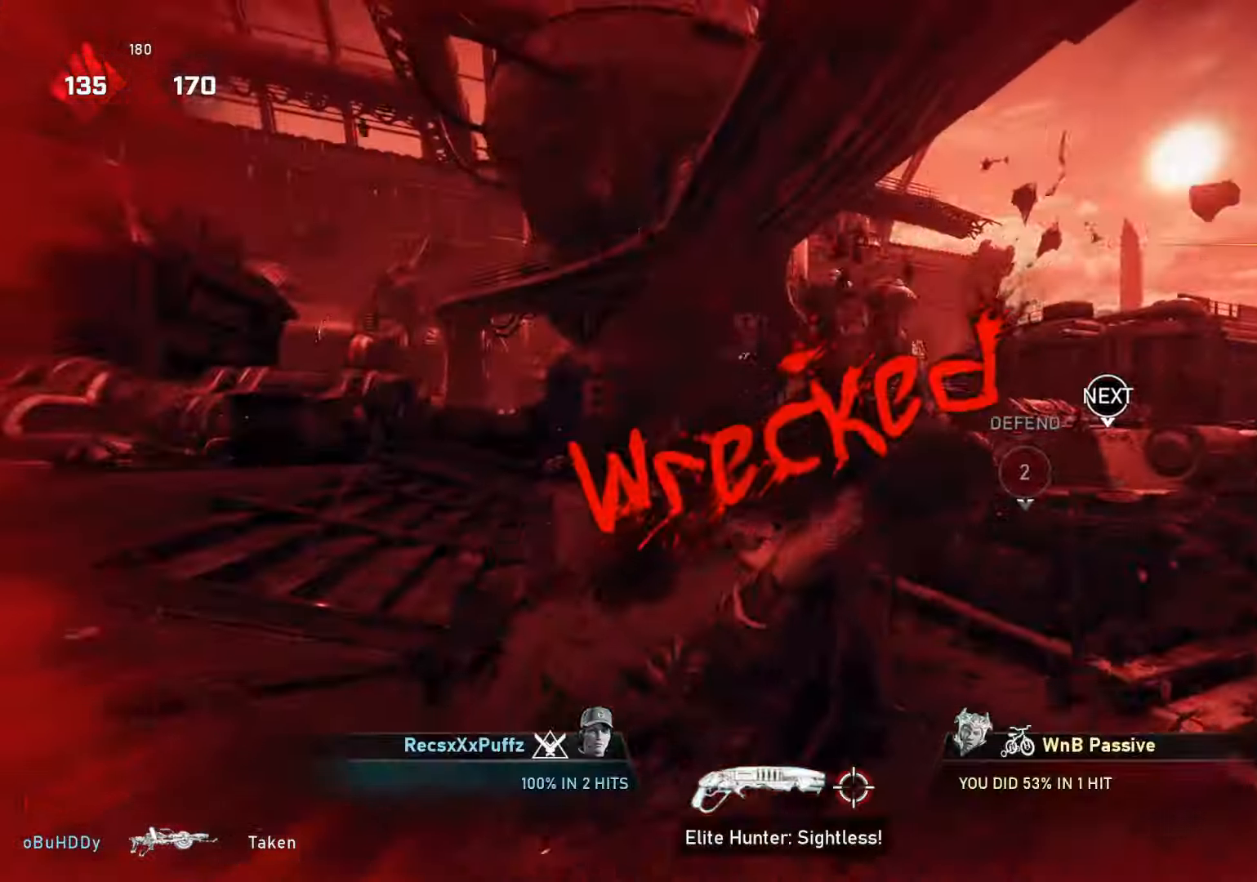
{"buttons": [], "left_stick": "center", "right_stick": "center", "events": [[50, "left_stick", "center"], [117, "right_stick", "down-left"], [217, "right_stick", "center"]]}
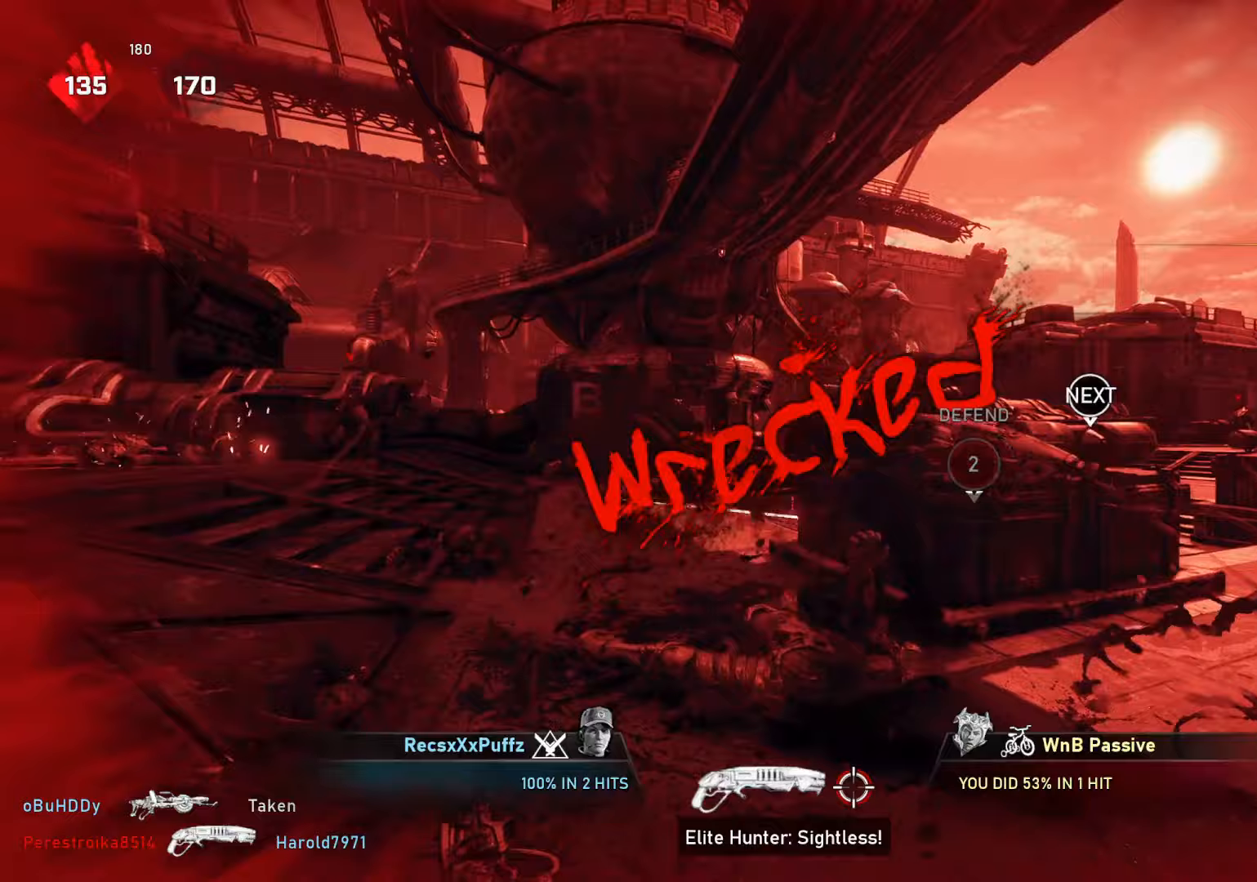
{"buttons": [], "left_stick": "center", "right_stick": "center", "events": []}
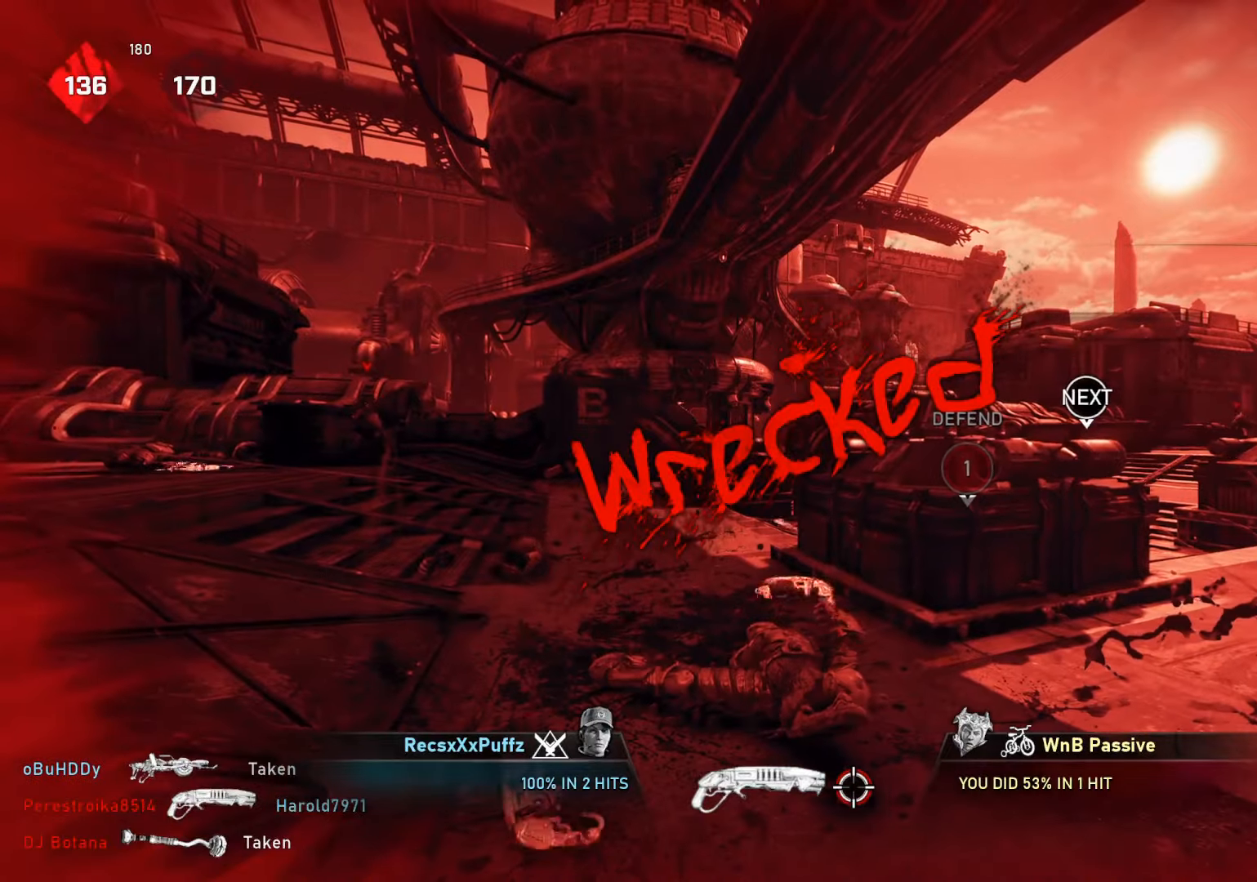
{"buttons": [], "left_stick": "center", "right_stick": "center", "events": []}
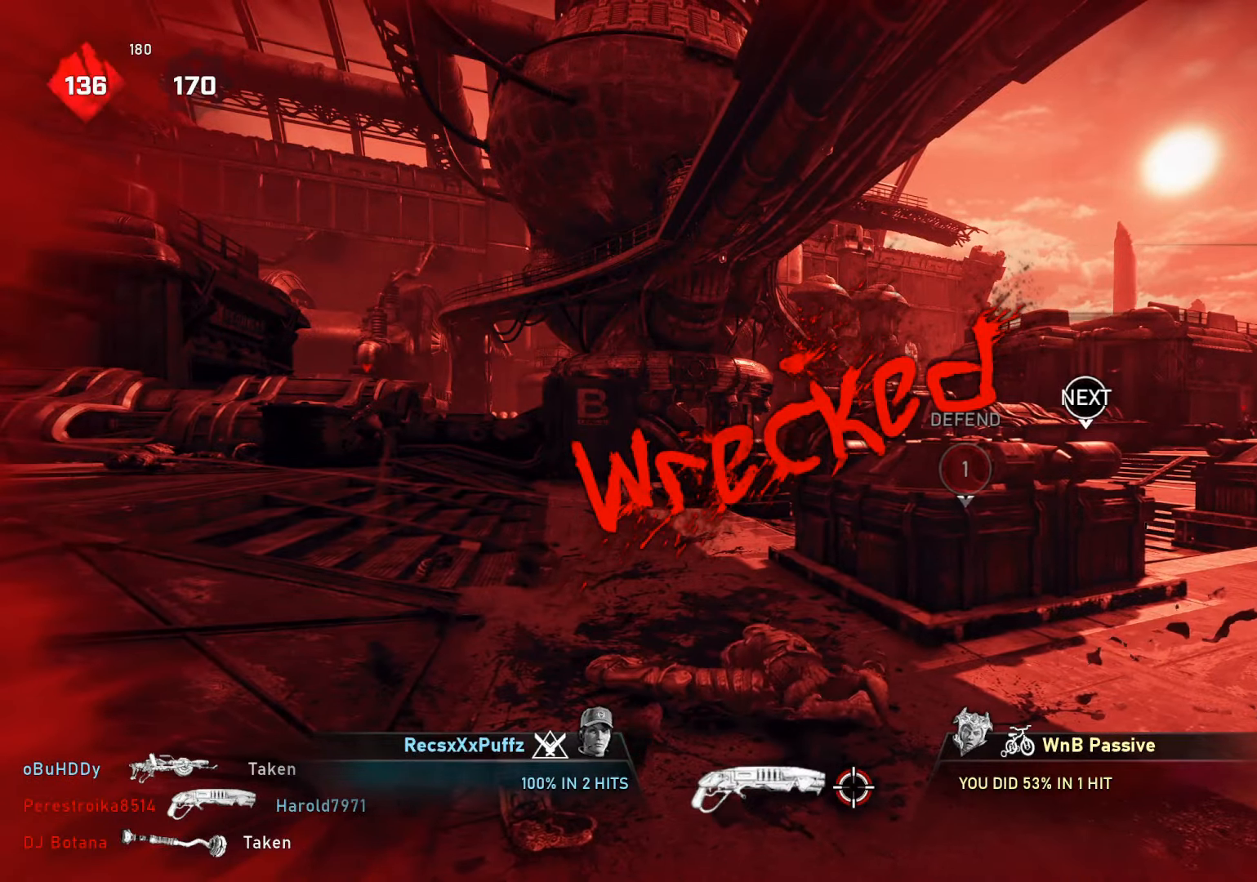
{"buttons": [], "left_stick": "center", "right_stick": "center", "events": []}
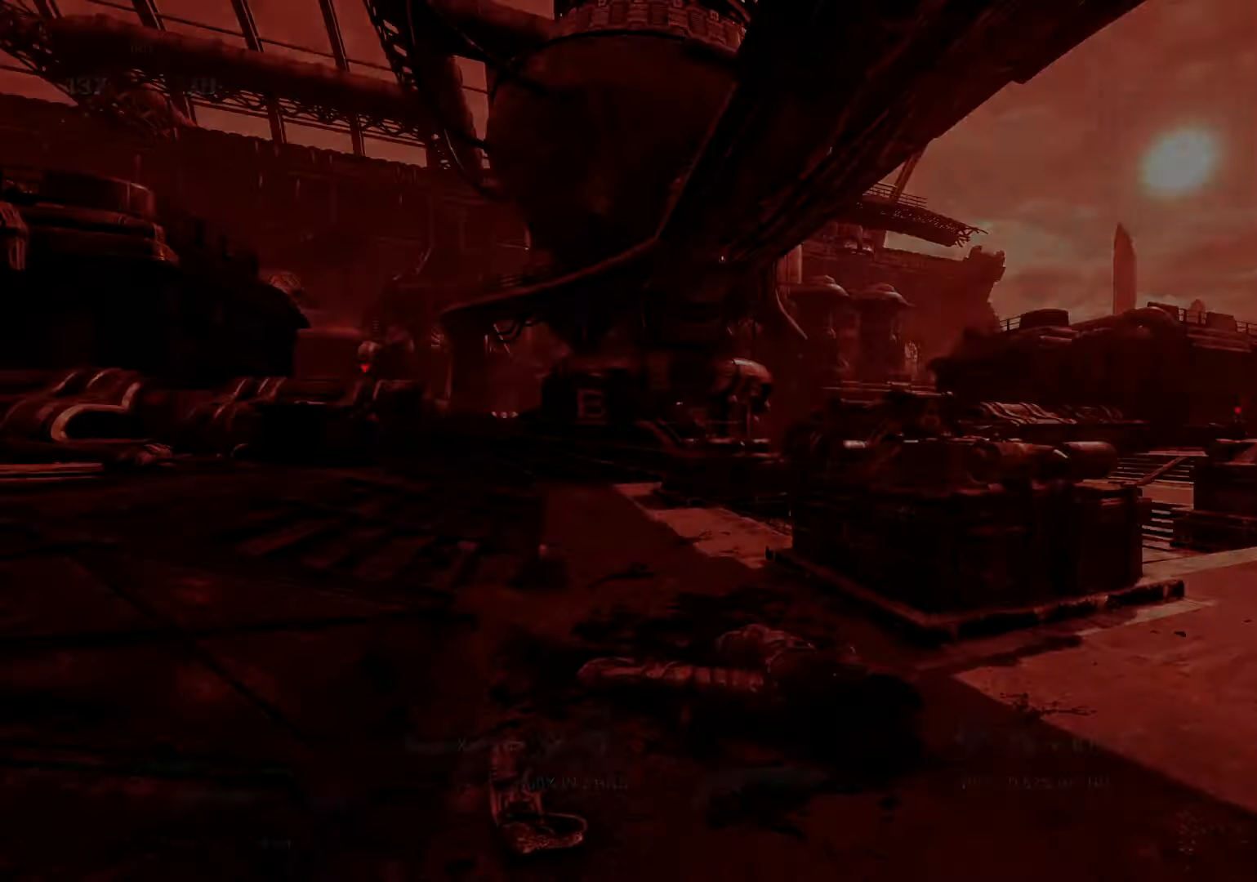
{"buttons": [], "left_stick": "center", "right_stick": "center", "events": []}
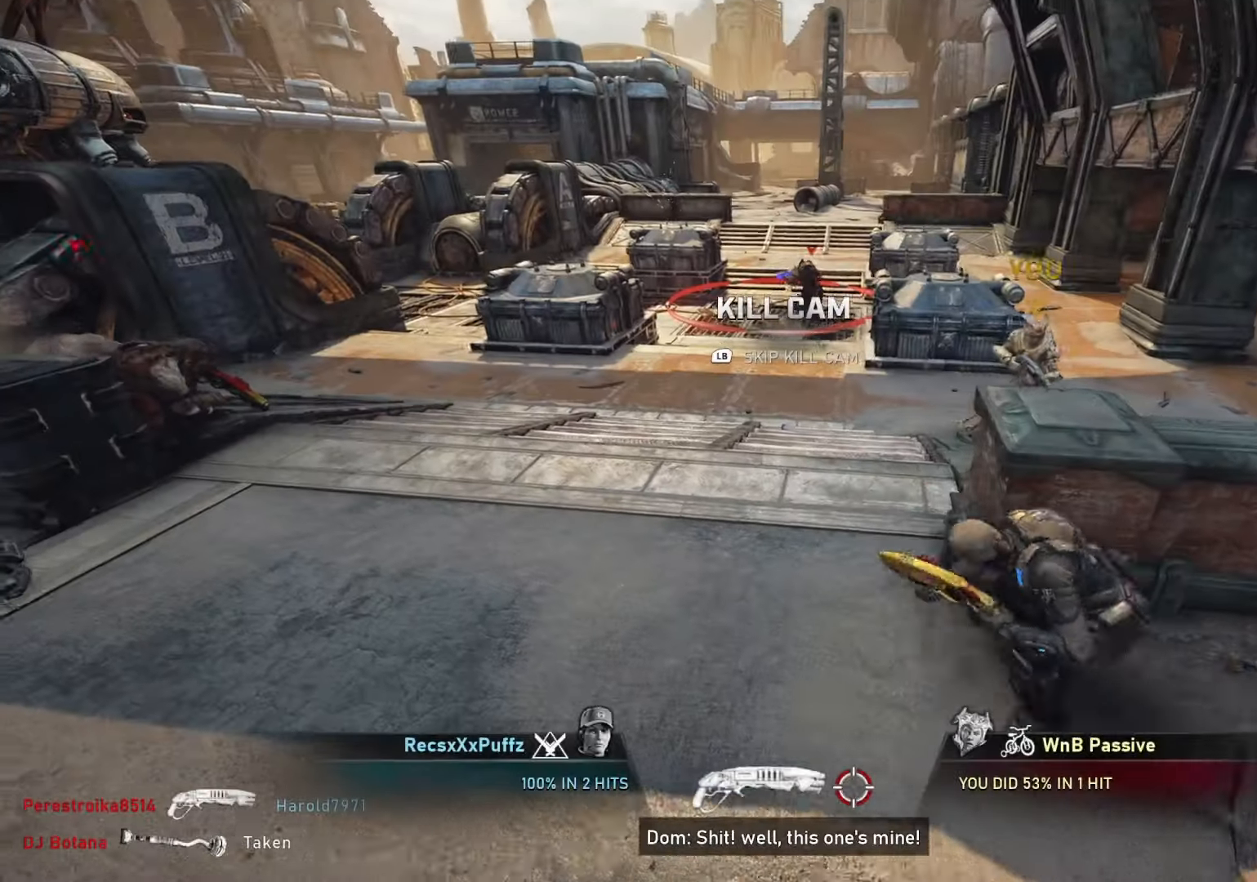
{"buttons": [], "left_stick": "center", "right_stick": "center", "events": []}
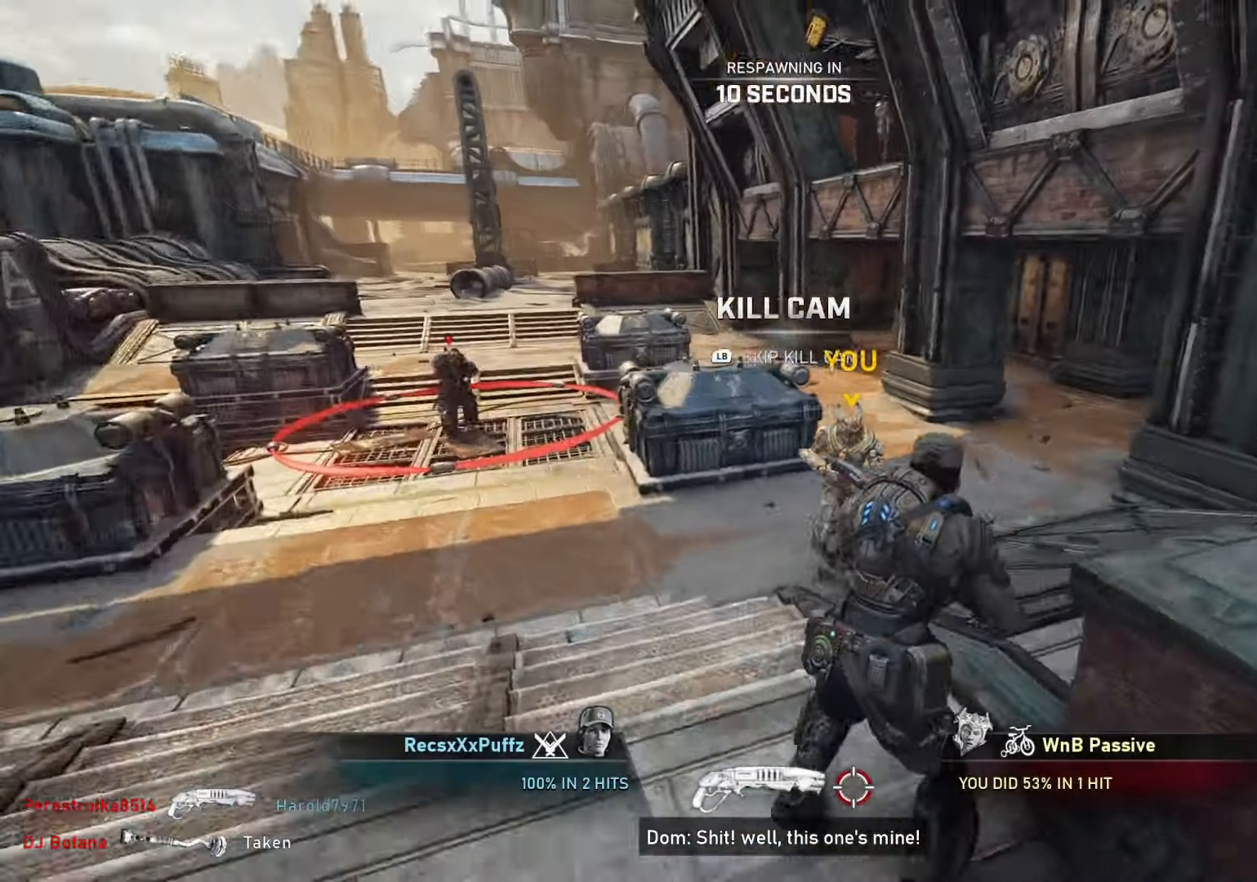
{"buttons": [], "left_stick": "center", "right_stick": "center", "events": []}
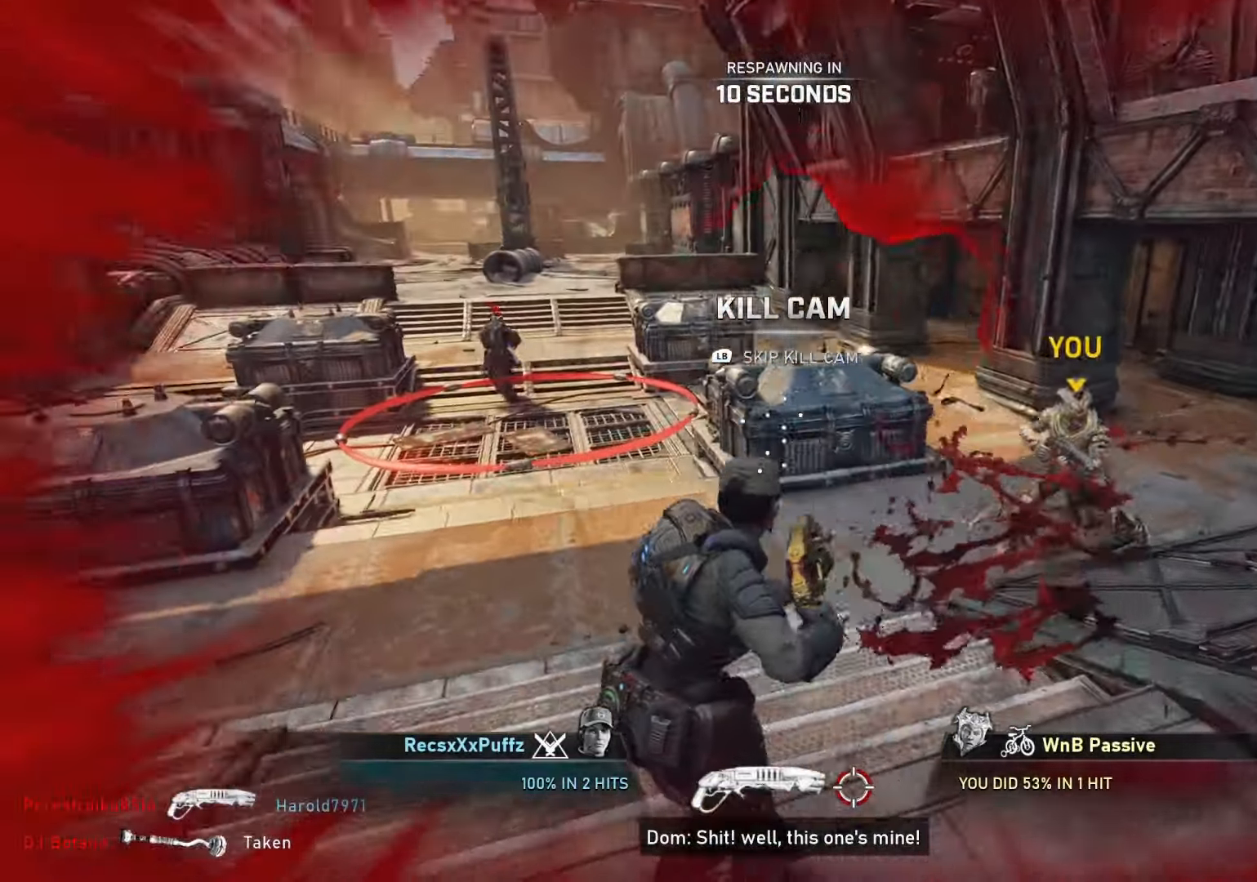
{"buttons": [], "left_stick": "center", "right_stick": "center", "events": []}
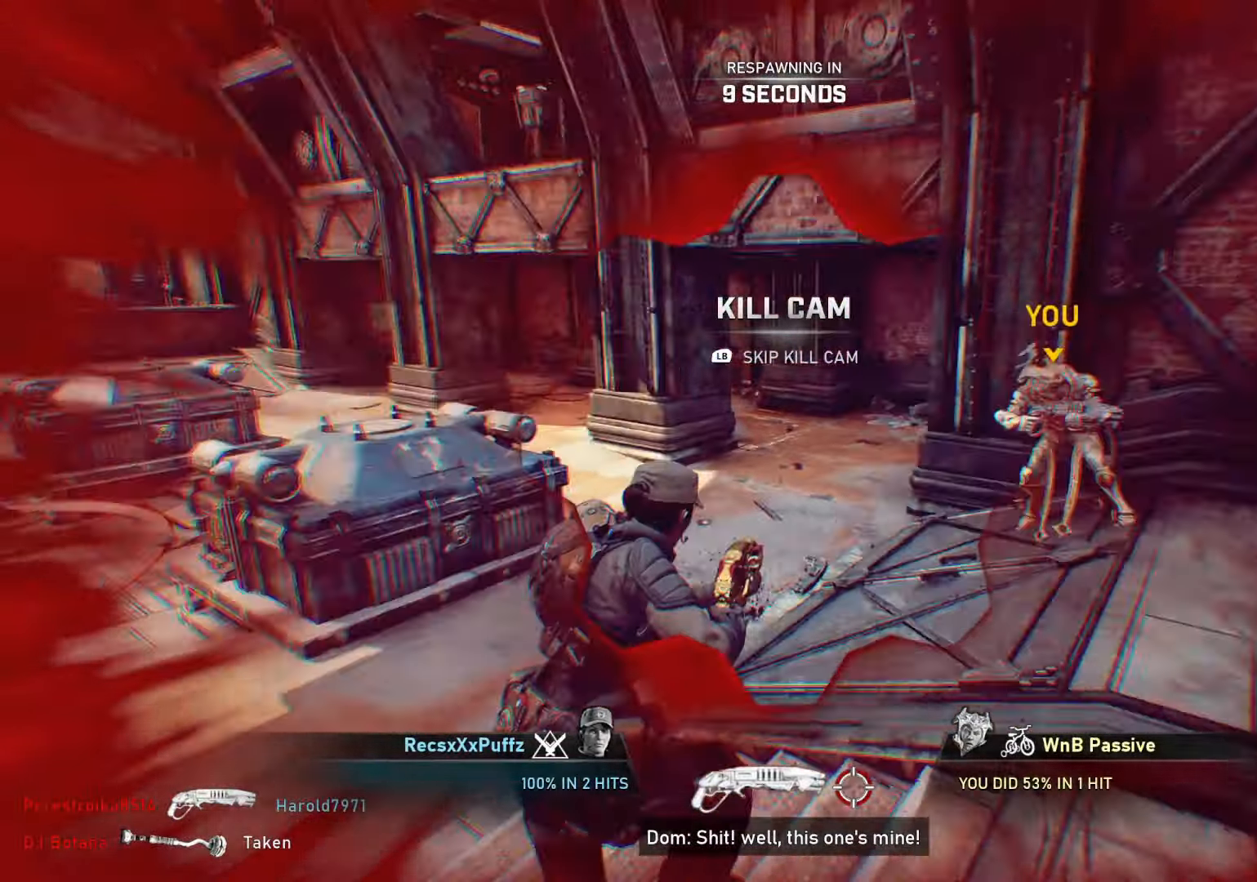
{"buttons": [], "left_stick": "center", "right_stick": "center", "events": []}
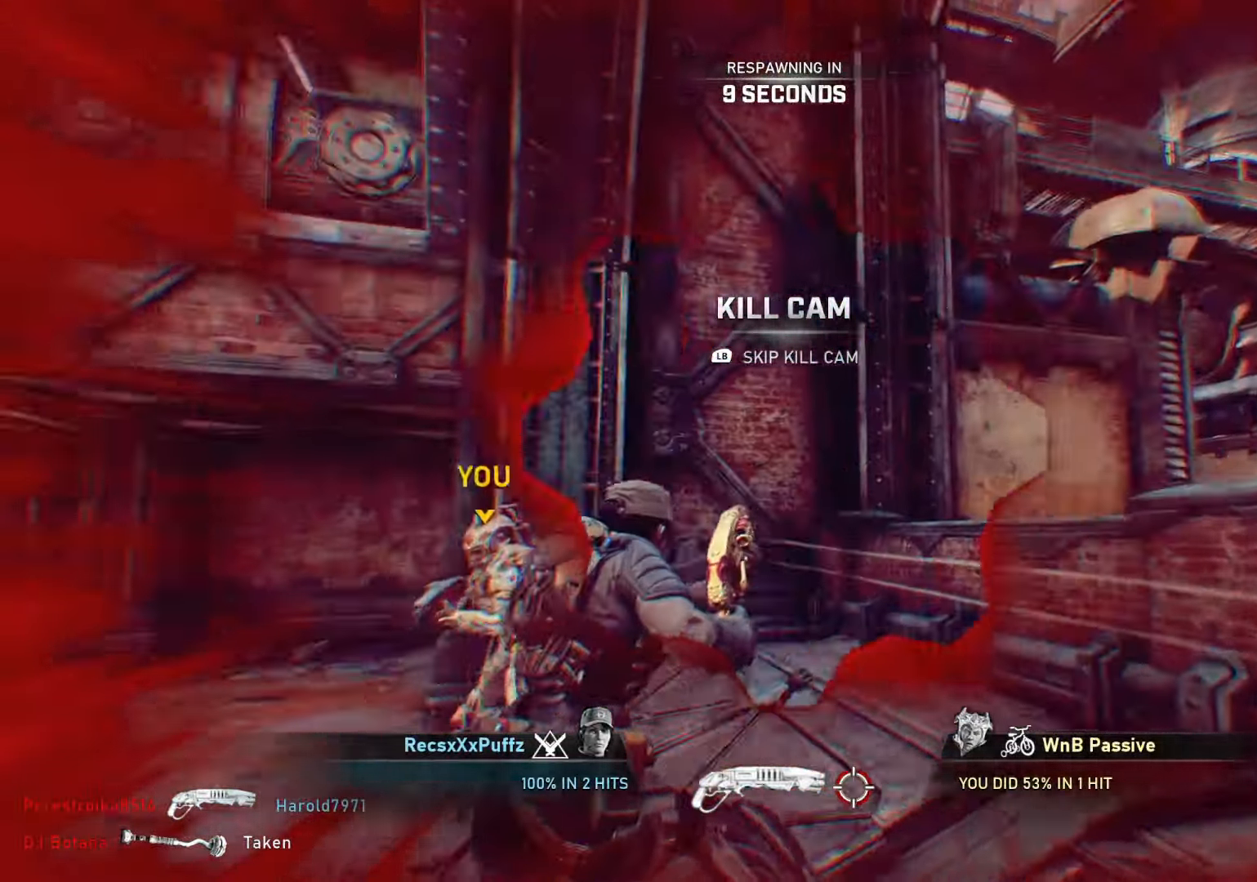
{"buttons": [], "left_stick": "center", "right_stick": "center", "events": []}